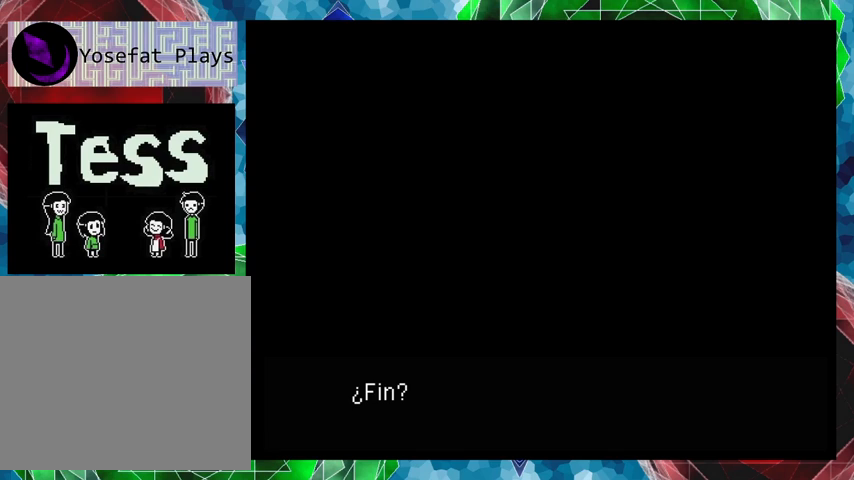
Gameplay with a controller (Nintendo layout); each line is a JSON object with the inputs held at the frame after it. "events" lists button and stick changes between this image and that frame as [ms after this image, input, new state], when the widget could be followed in between. Not read: L3 R3 left_stick right_stick.
{"buttons": ["B"], "events": [[500, "B", "down"]]}
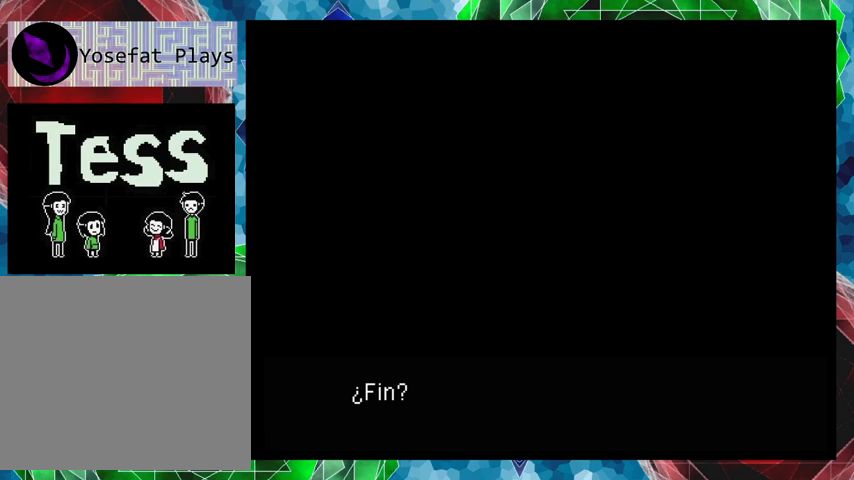
{"buttons": [], "events": [[167, "B", "up"]]}
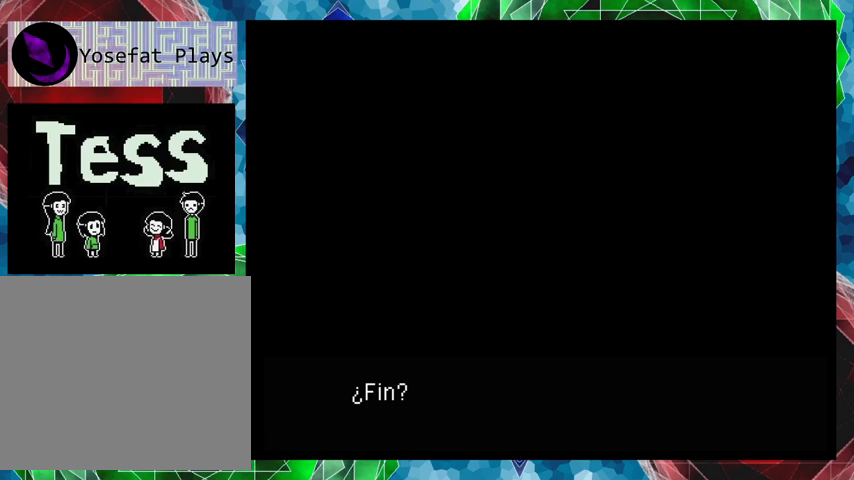
{"buttons": [], "events": [[167, "A", "down"], [333, "A", "up"]]}
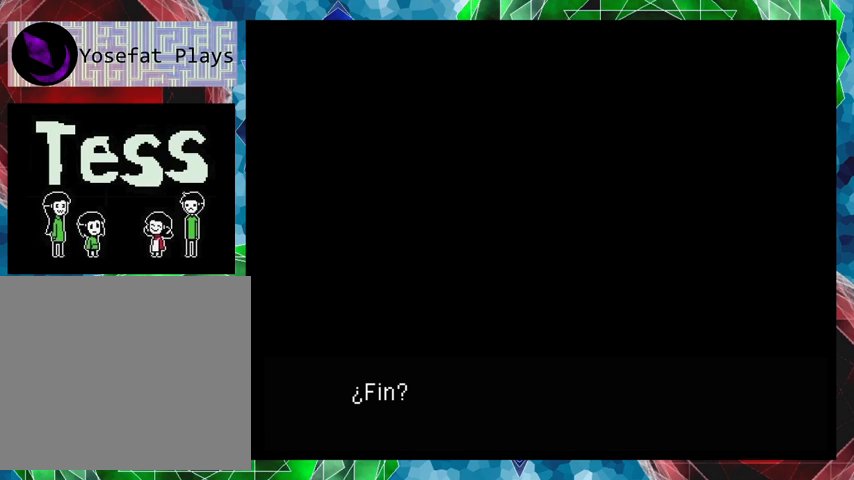
{"buttons": [], "events": [[67, "X", "down"], [167, "X", "up"], [333, "Y", "down"], [433, "Y", "up"]]}
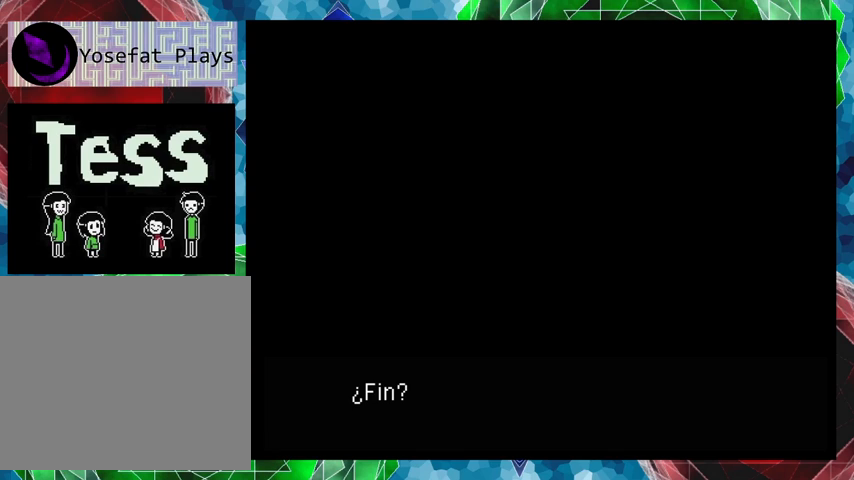
{"buttons": [], "events": []}
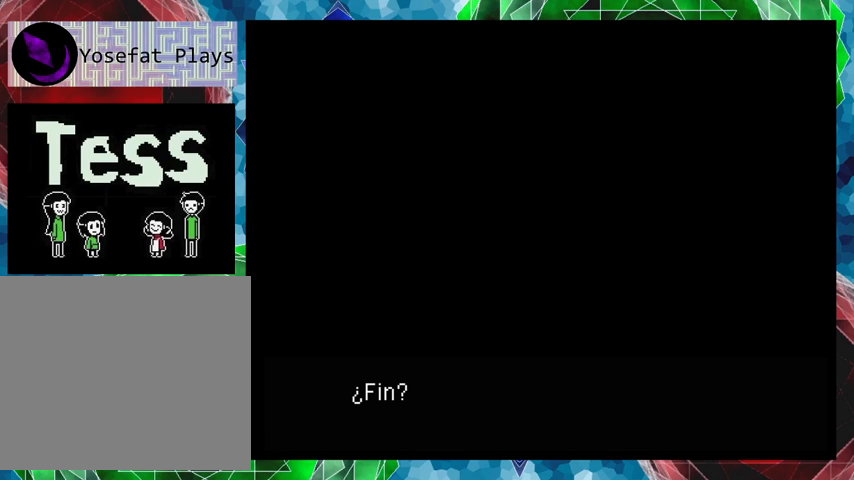
{"buttons": [], "events": []}
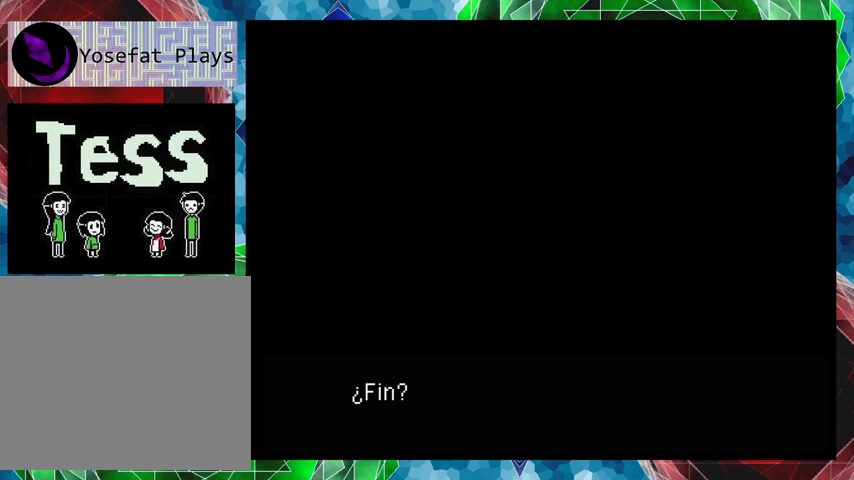
{"buttons": [], "events": []}
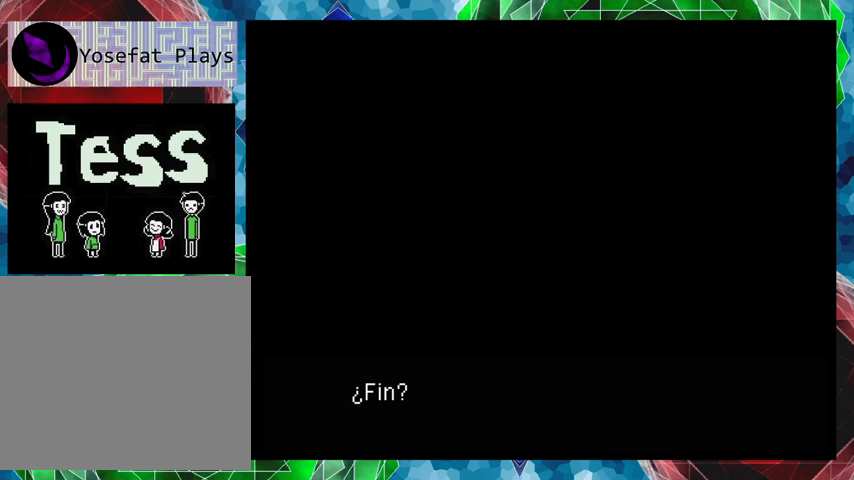
{"buttons": [], "events": []}
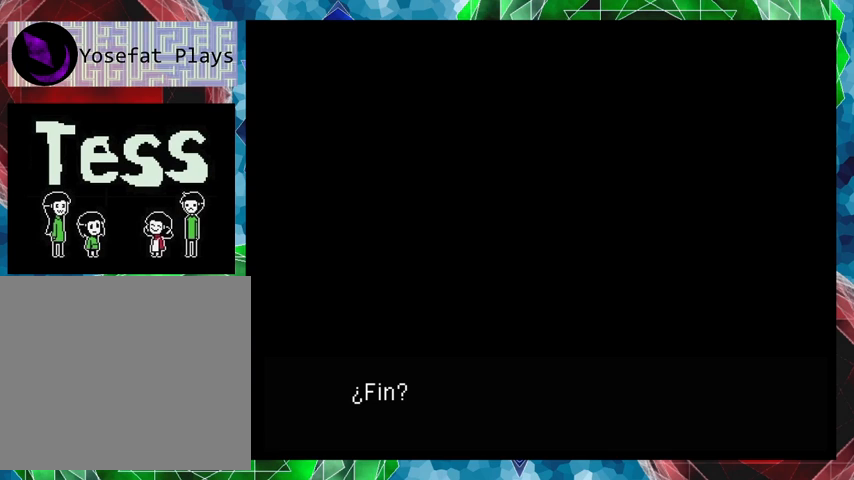
{"buttons": [], "events": []}
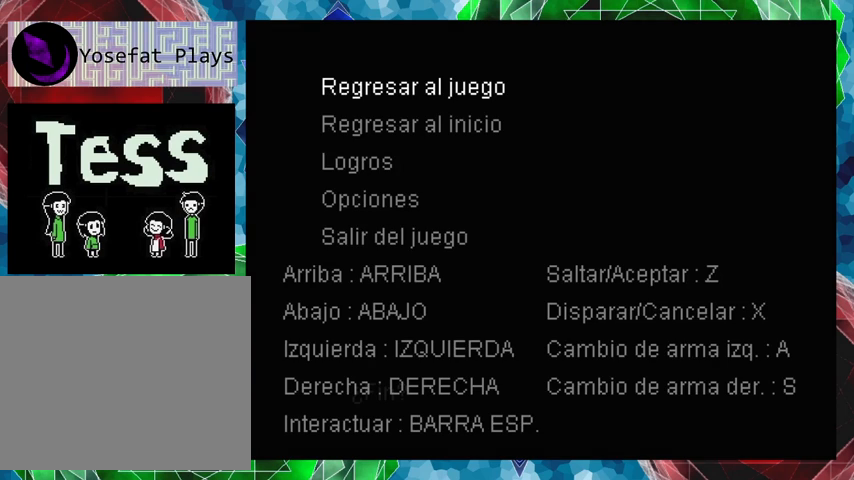
{"buttons": [], "events": []}
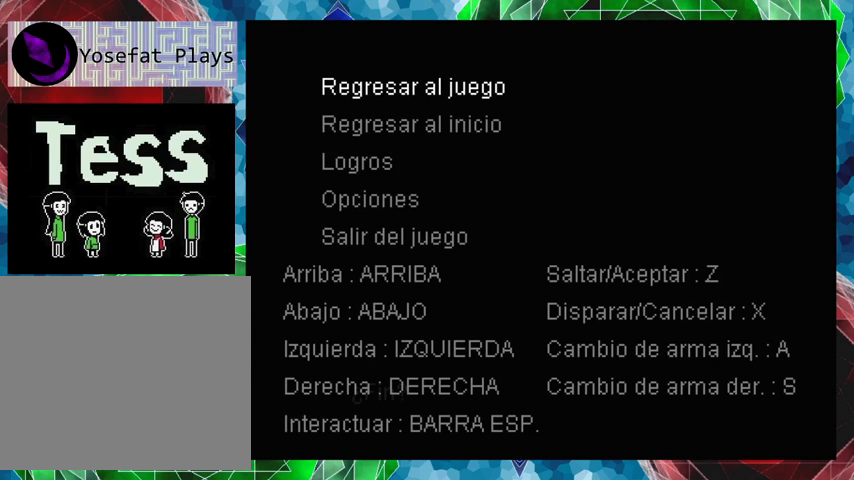
{"buttons": [], "events": []}
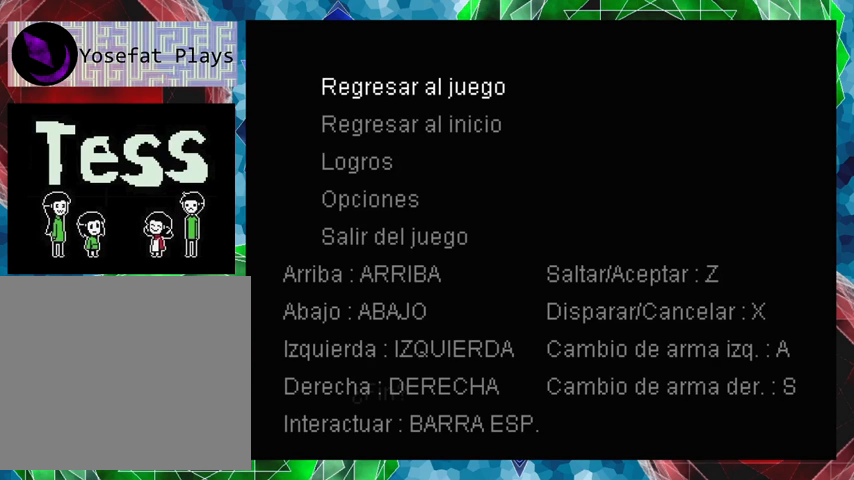
{"buttons": [], "events": []}
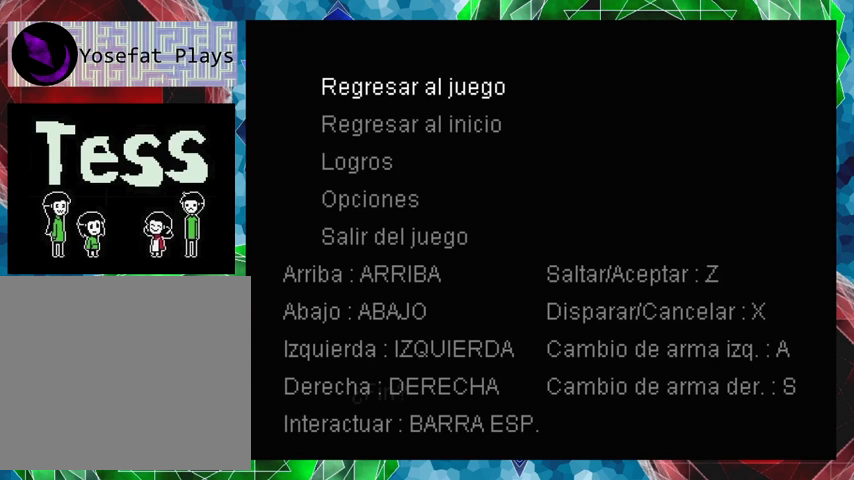
{"buttons": [], "events": []}
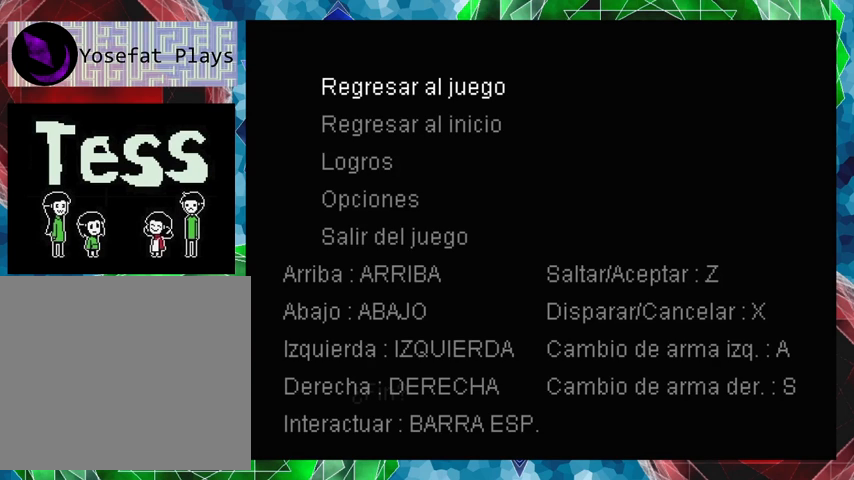
{"buttons": [], "events": [[167, "DPAD_DOWN", "down"], [267, "DPAD_DOWN", "up"]]}
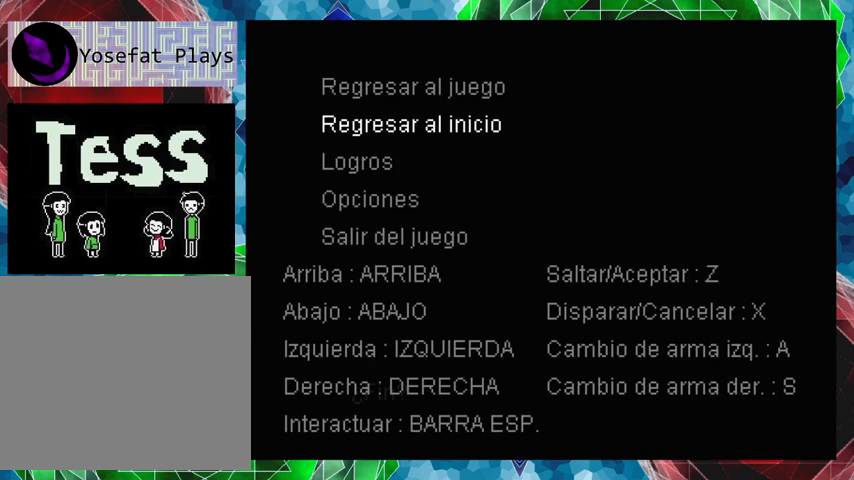
{"buttons": [], "events": []}
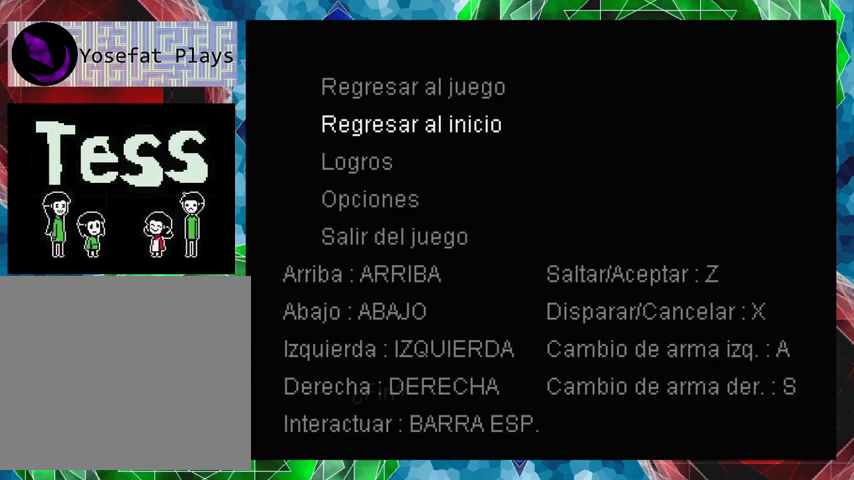
{"buttons": [], "events": []}
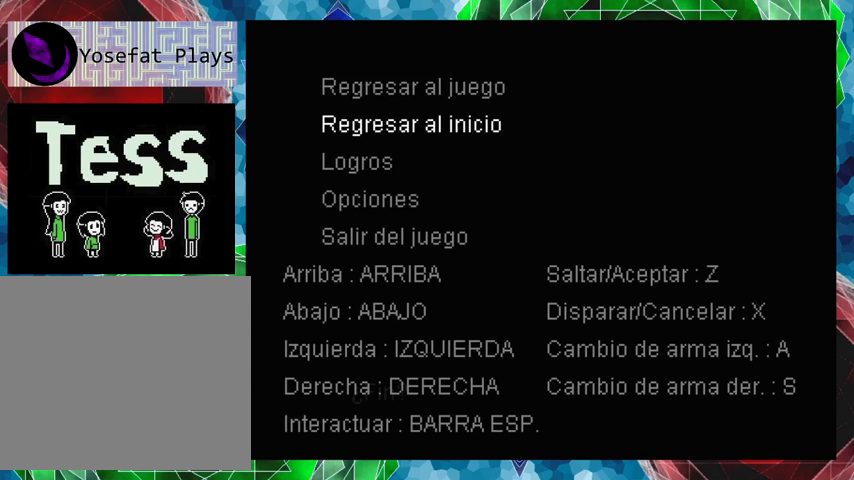
{"buttons": [], "events": []}
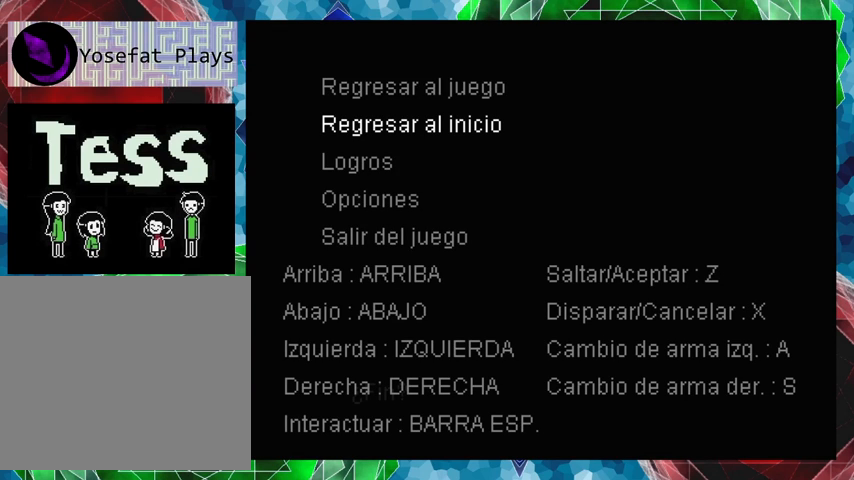
{"buttons": [], "events": [[200, "B", "down"], [367, "B", "up"]]}
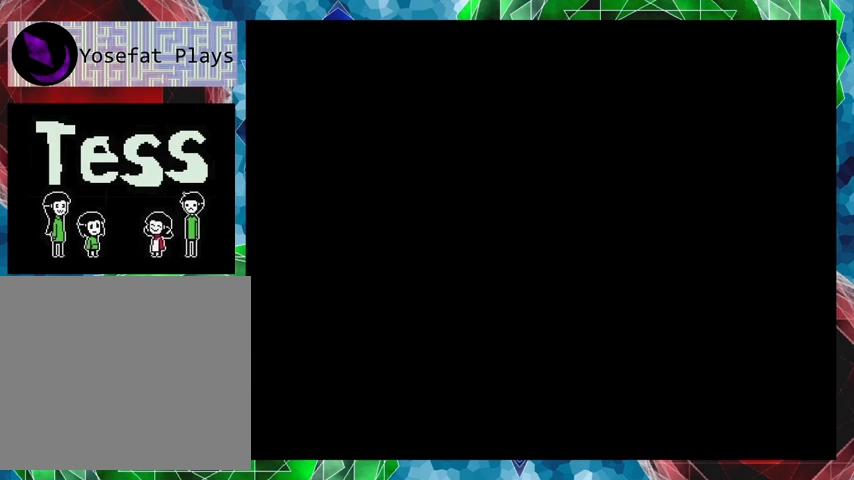
{"buttons": [], "events": []}
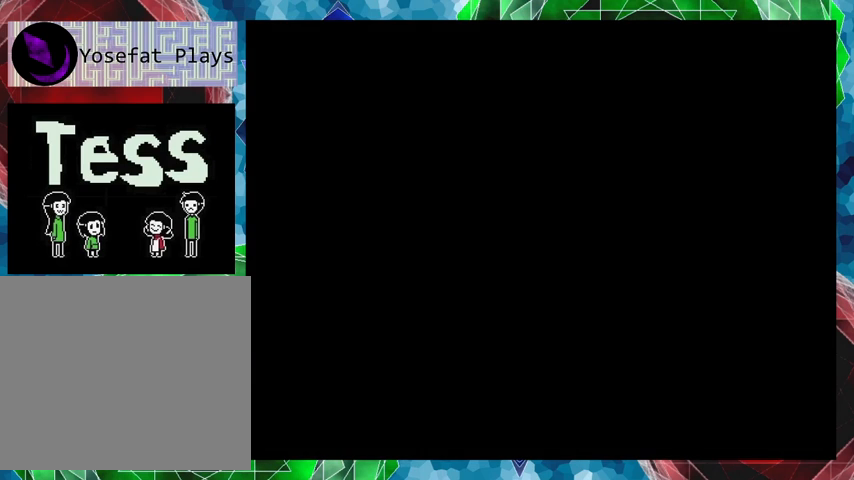
{"buttons": [], "events": []}
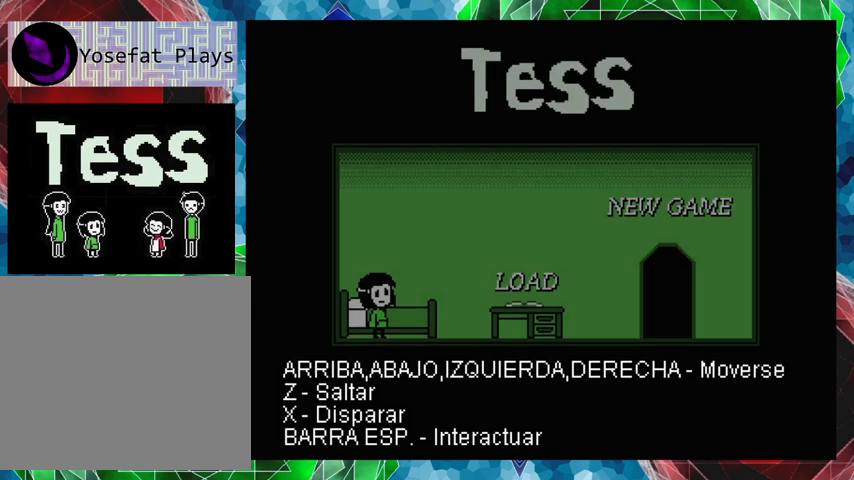
{"buttons": [], "events": []}
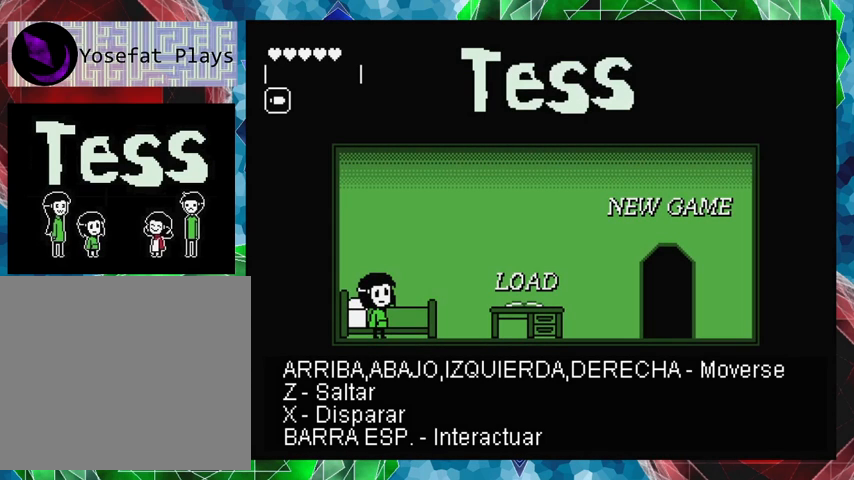
{"buttons": ["DPAD_RIGHT"], "events": [[167, "DPAD_RIGHT", "down"]]}
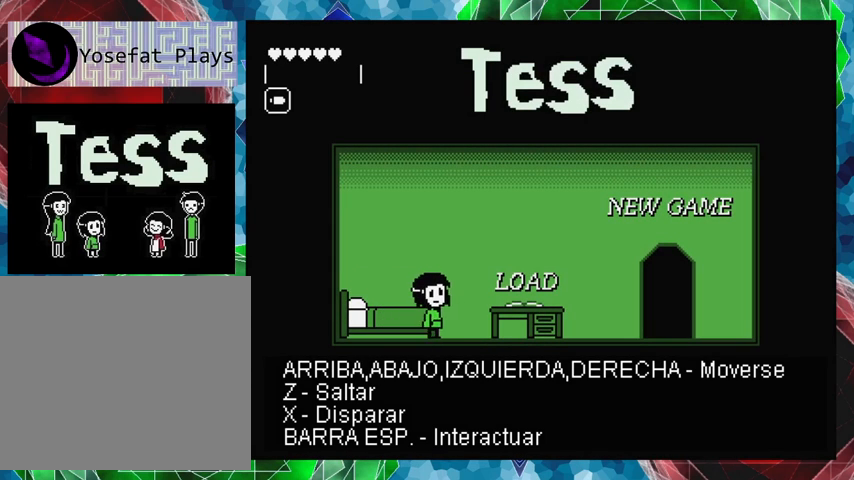
{"buttons": [], "events": [[267, "DPAD_RIGHT", "up"]]}
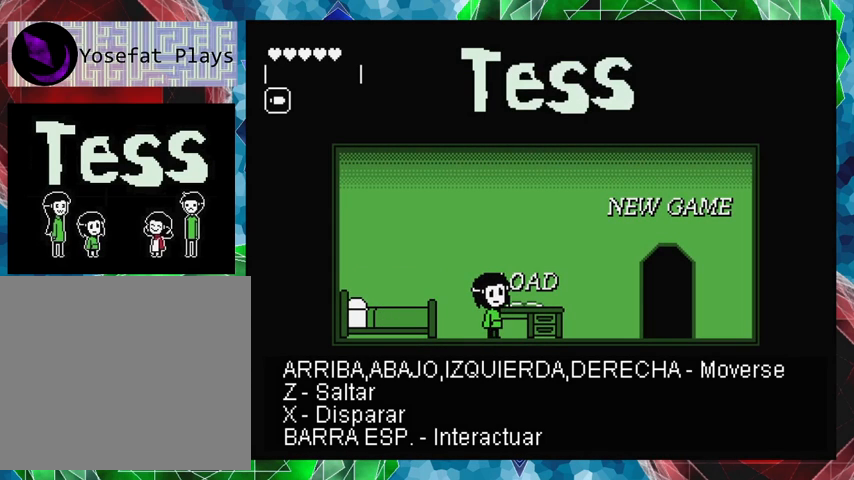
{"buttons": [], "events": [[133, "DPAD_RIGHT", "down"], [300, "DPAD_RIGHT", "up"]]}
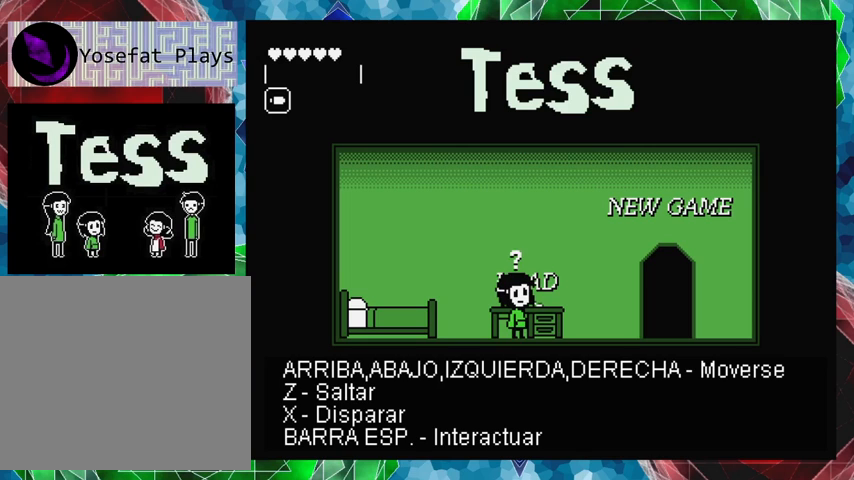
{"buttons": [], "events": []}
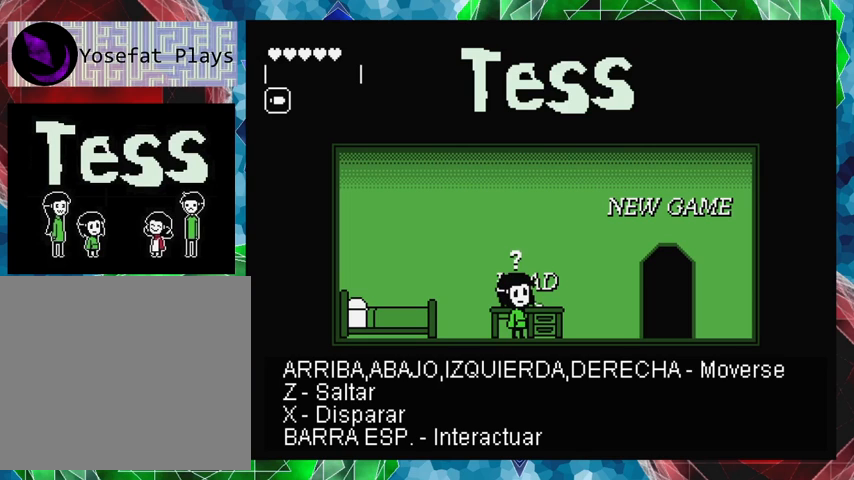
{"buttons": [], "events": []}
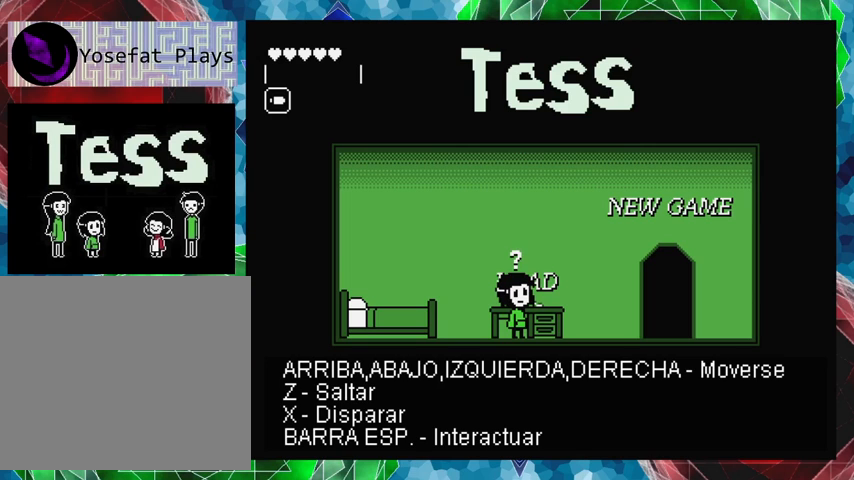
{"buttons": [], "events": [[400, "X", "down"], [467, "X", "up"]]}
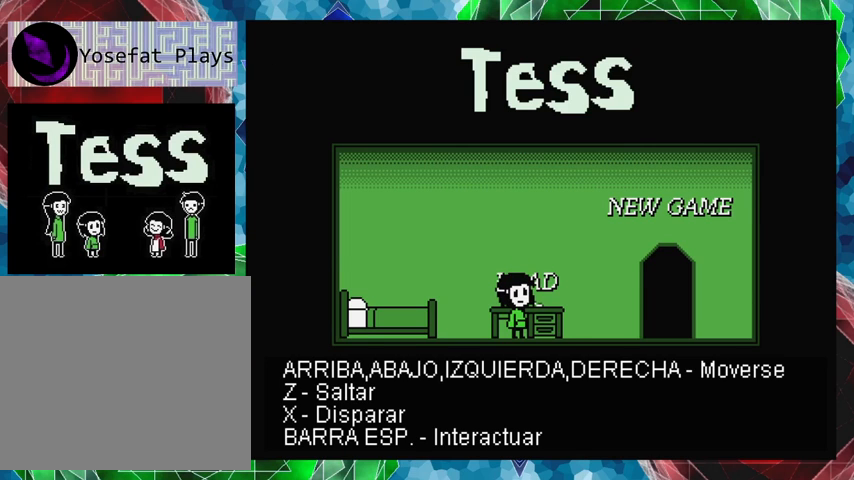
{"buttons": [], "events": []}
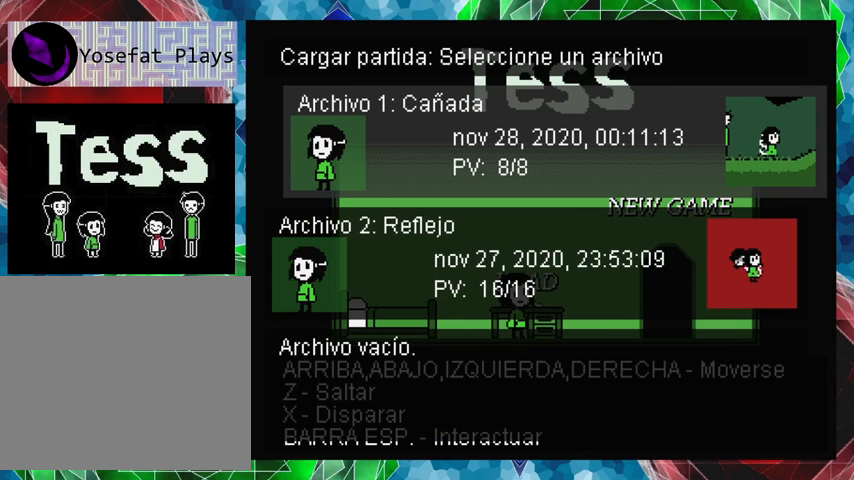
{"buttons": [], "events": []}
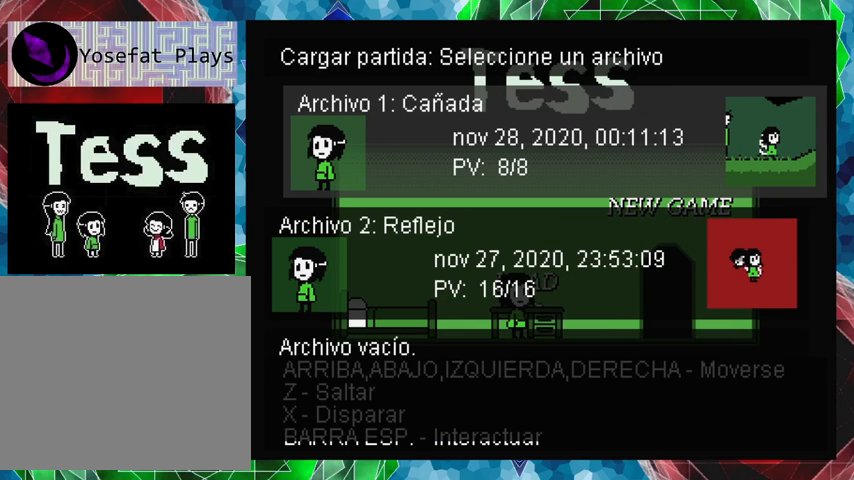
{"buttons": [], "events": []}